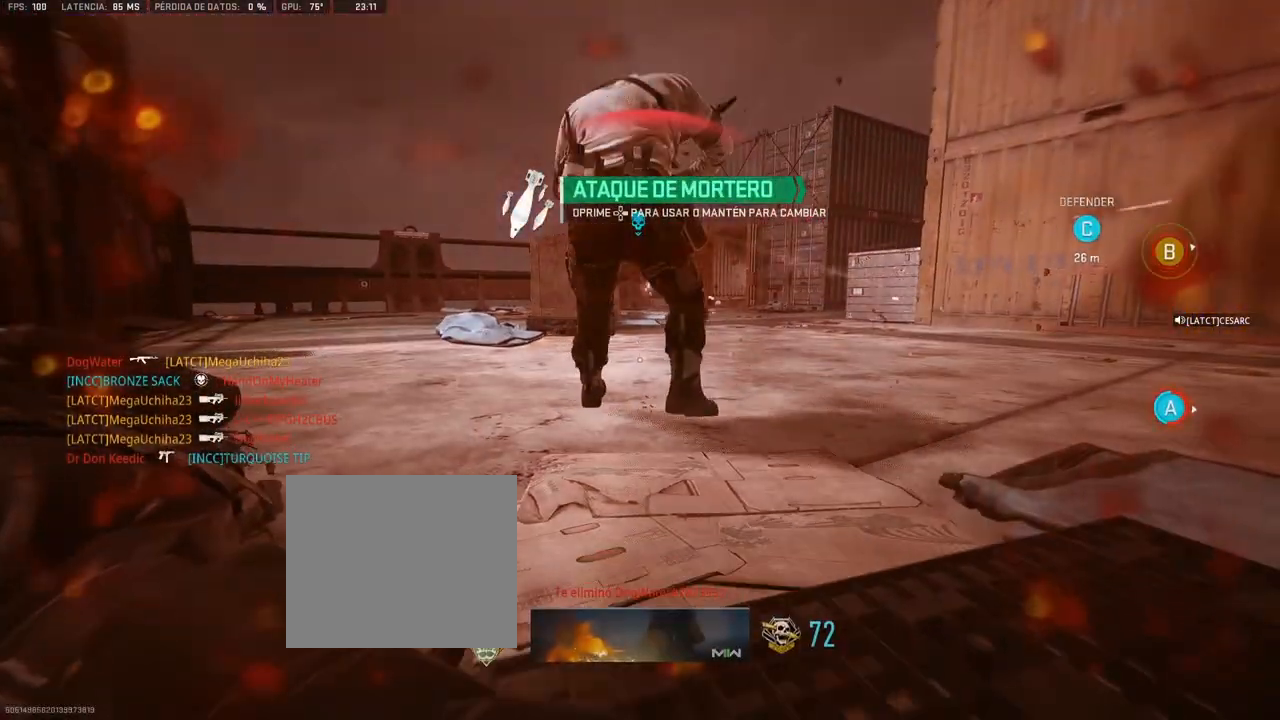
Gameplay with a controller (PlayStation layout); each line is a JSON object with the inputs held at the frame after it. "events" lists button and stick changes between this image and that frame as [ms after this image, input, new state], when the widget could be followed in between.
{"buttons": ["SQUARE"], "left_stick": "center", "right_stick": "center", "events": [[33, "SQUARE", "down"], [83, "SQUARE", "up"], [167, "SQUARE", "down"], [217, "SQUARE", "up"], [283, "SQUARE", "down"], [317, "SQUARE", "up"], [383, "SQUARE", "down"], [433, "SQUARE", "up"], [500, "SQUARE", "down"]]}
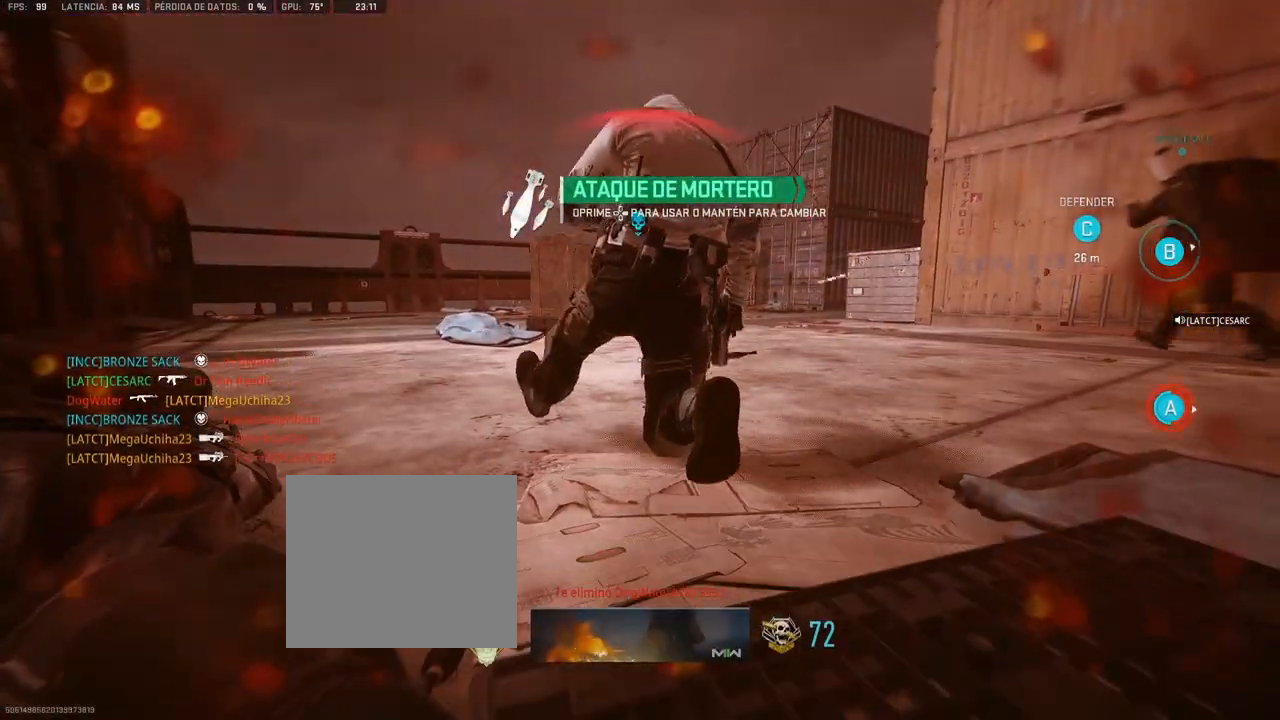
{"buttons": ["SQUARE"], "left_stick": "up", "right_stick": "center", "events": [[33, "SQUARE", "up"], [83, "SQUARE", "down"], [150, "SQUARE", "up"], [200, "SQUARE", "down"], [250, "SQUARE", "up"], [333, "SQUARE", "down"], [383, "SQUARE", "up"], [383, "left_stick", "up"], [467, "SQUARE", "down"]]}
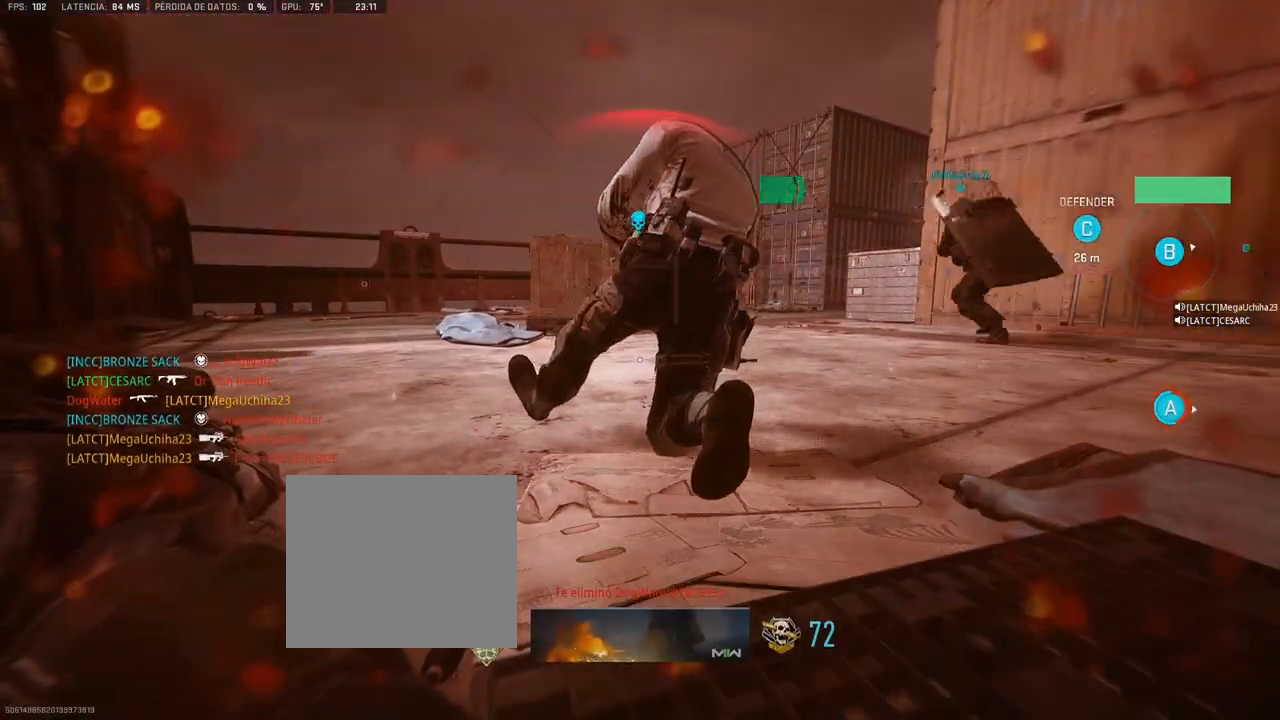
{"buttons": [], "left_stick": "up", "right_stick": "center", "events": [[17, "SQUARE", "up"], [117, "SQUARE", "down"], [150, "SQUARE", "up"], [233, "SQUARE", "down"], [283, "SQUARE", "up"], [350, "SQUARE", "down"], [433, "SQUARE", "up"]]}
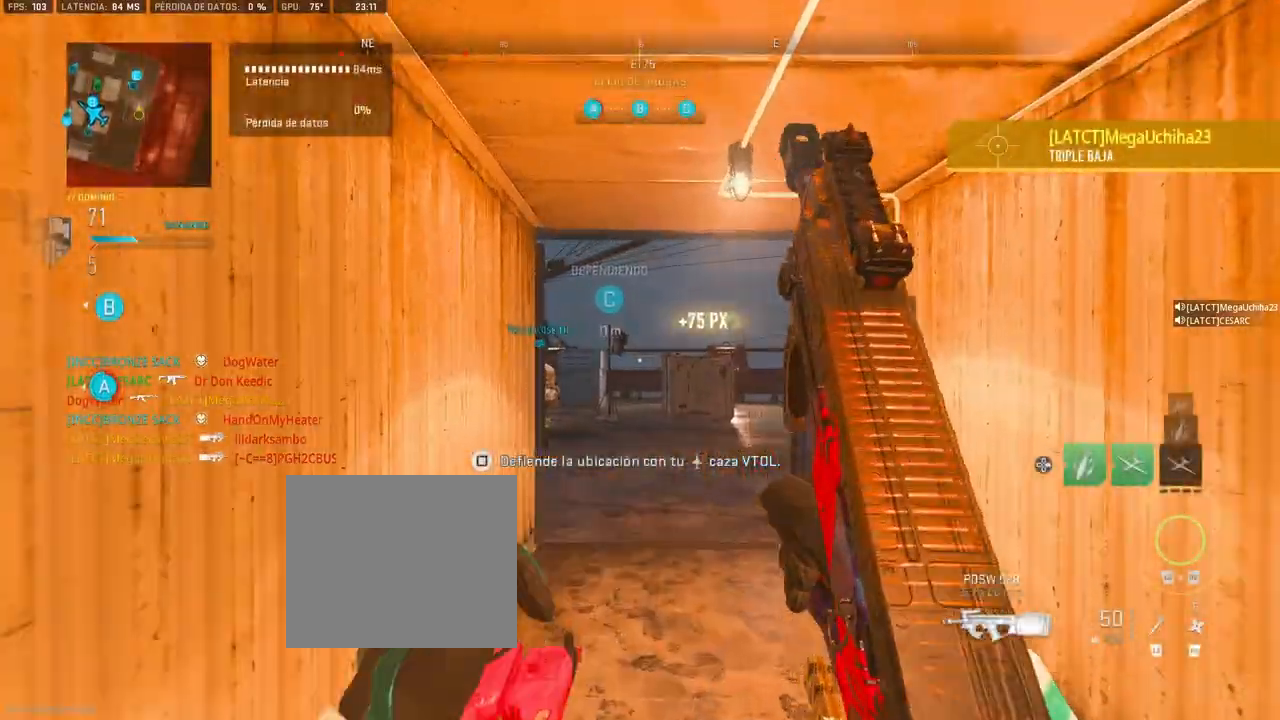
{"buttons": [], "left_stick": "up", "right_stick": "center", "events": [[250, "right_stick", "left"], [333, "right_stick", "center"]]}
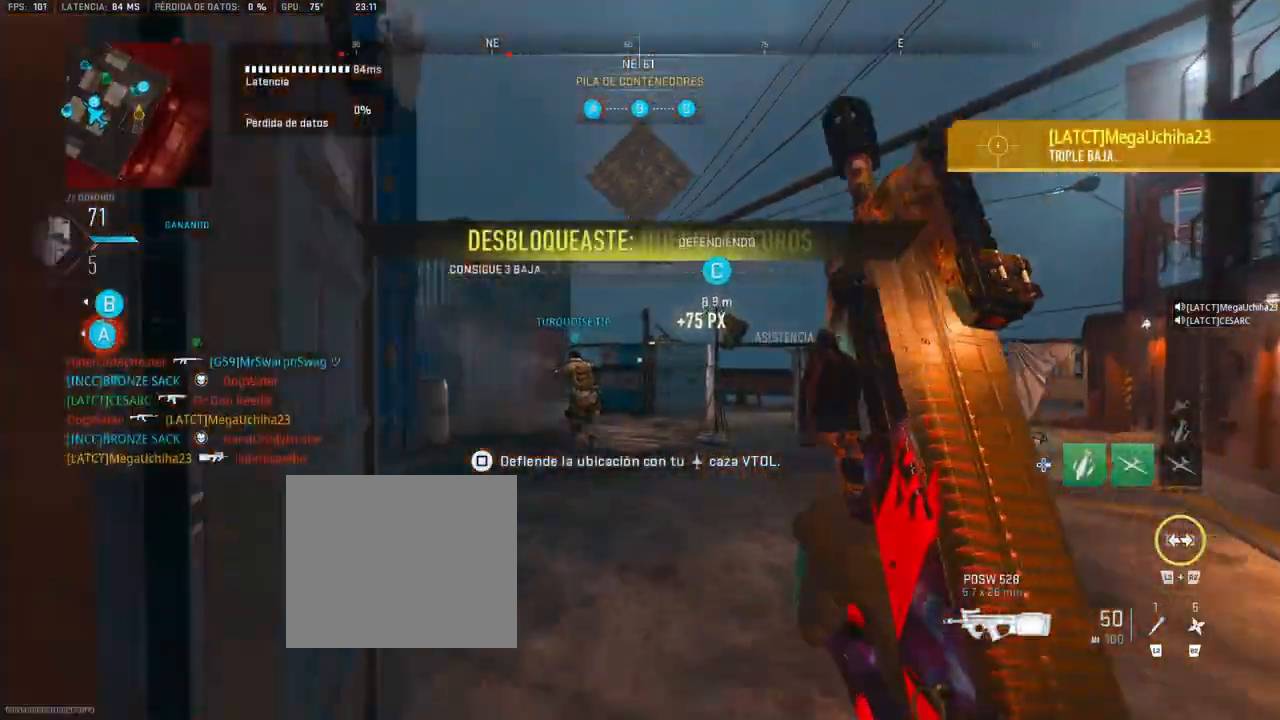
{"buttons": [], "left_stick": "up", "right_stick": "left", "events": [[33, "right_stick", "left"], [217, "right_stick", "center"], [400, "right_stick", "left"]]}
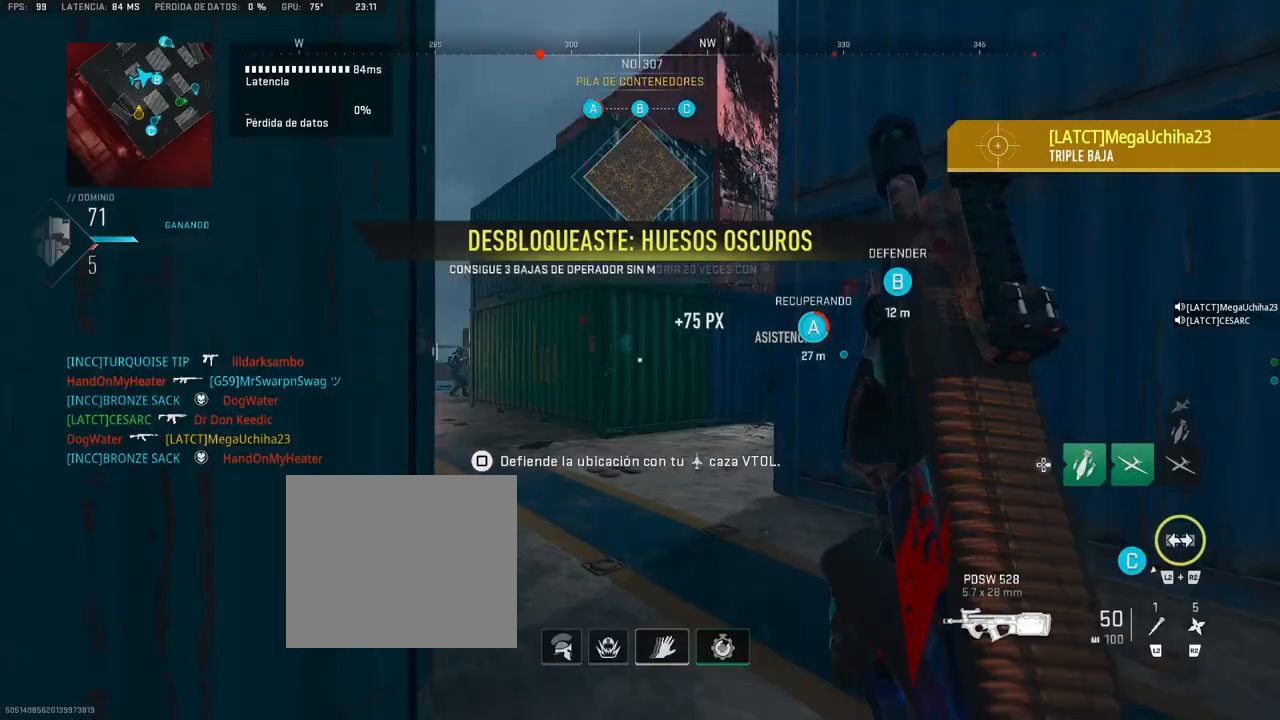
{"buttons": [], "left_stick": "up", "right_stick": "right", "events": [[50, "right_stick", "center"], [450, "right_stick", "right"]]}
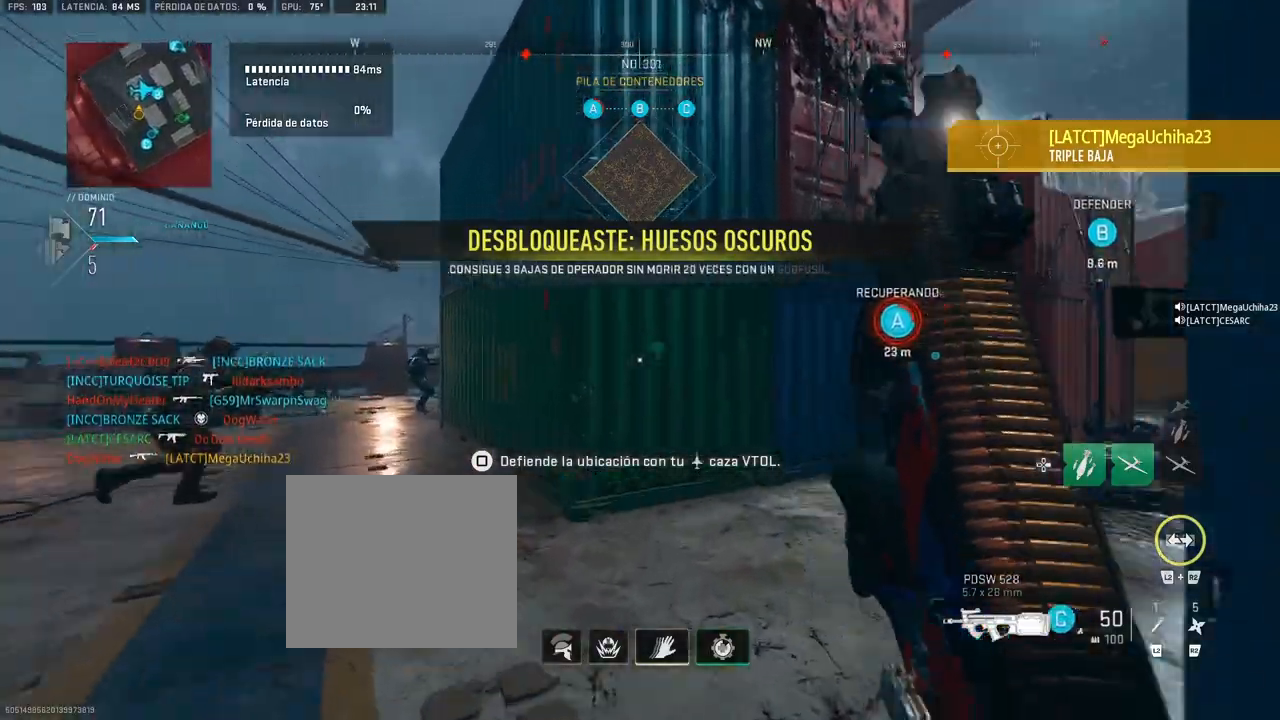
{"buttons": [], "left_stick": "up", "right_stick": "center", "events": [[217, "right_stick", "center"], [233, "L1", "down"], [467, "L1", "up"]]}
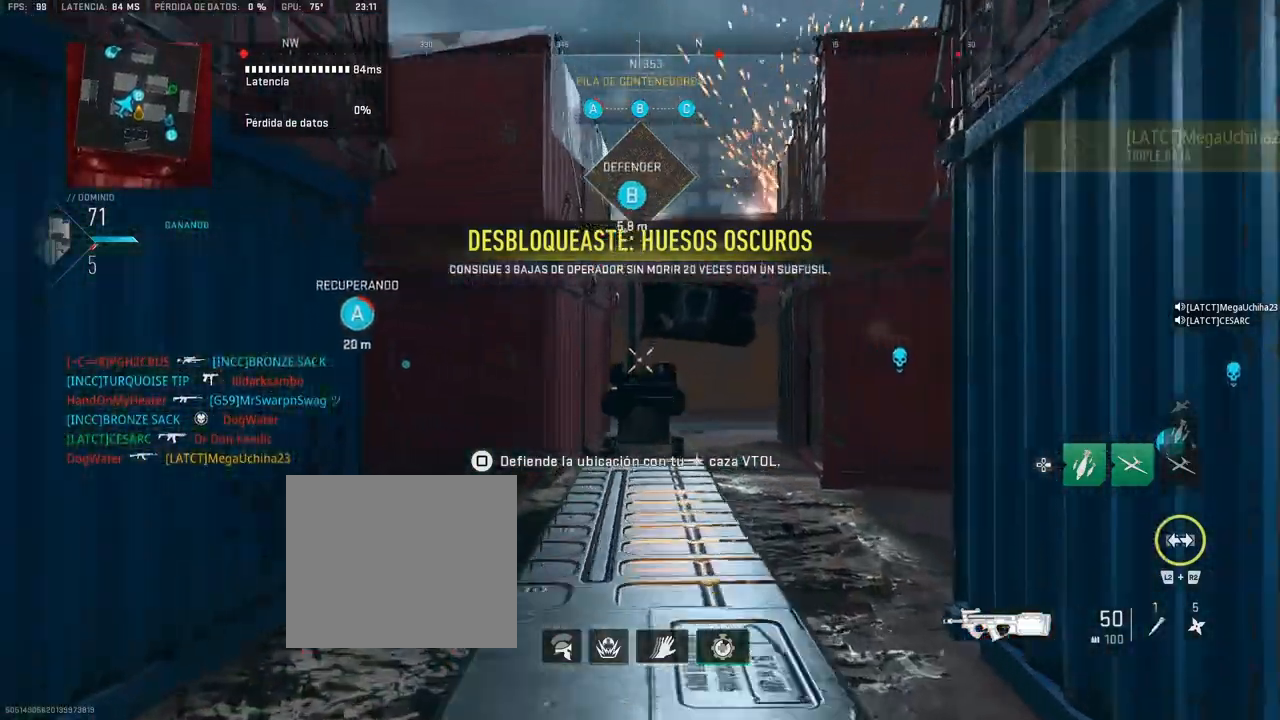
{"buttons": [], "left_stick": "up", "right_stick": "center", "events": [[250, "right_stick", "left"], [383, "right_stick", "center"]]}
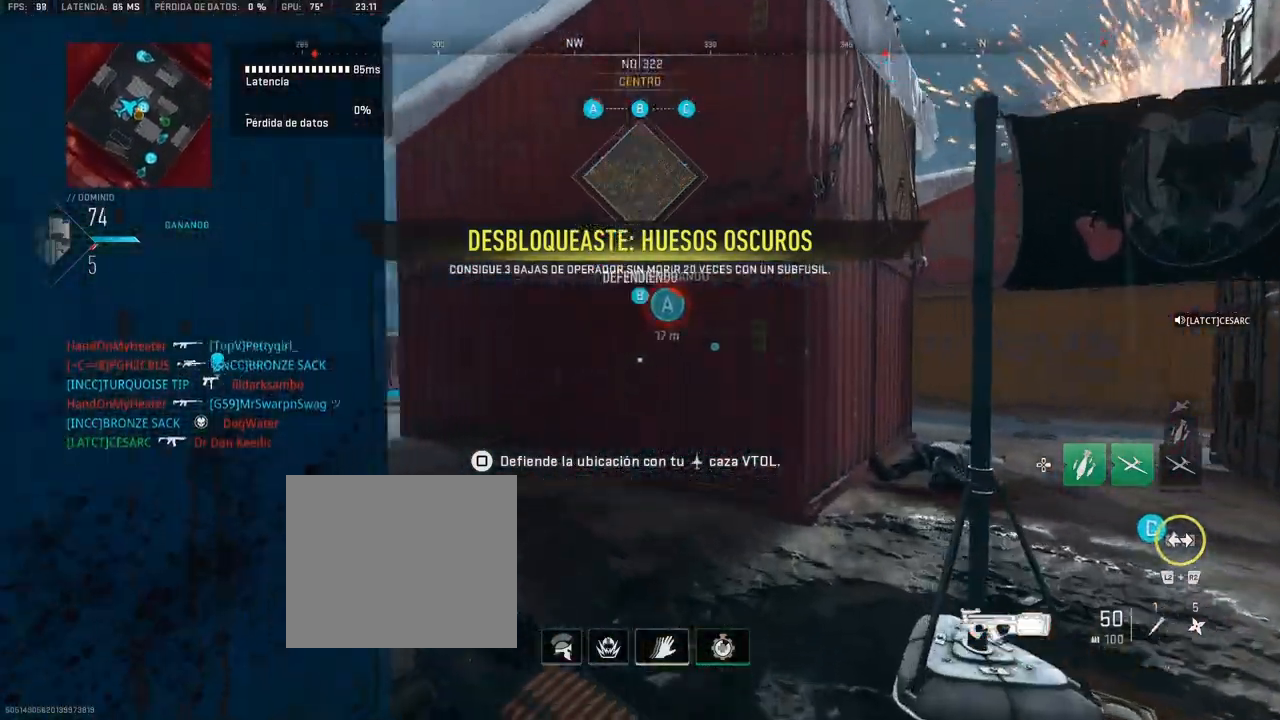
{"buttons": ["L1"], "left_stick": "up", "right_stick": "center", "events": [[33, "right_stick", "left"], [183, "right_stick", "center"], [283, "CROSS", "down"], [283, "L1", "down"], [300, "CROSS", "up"]]}
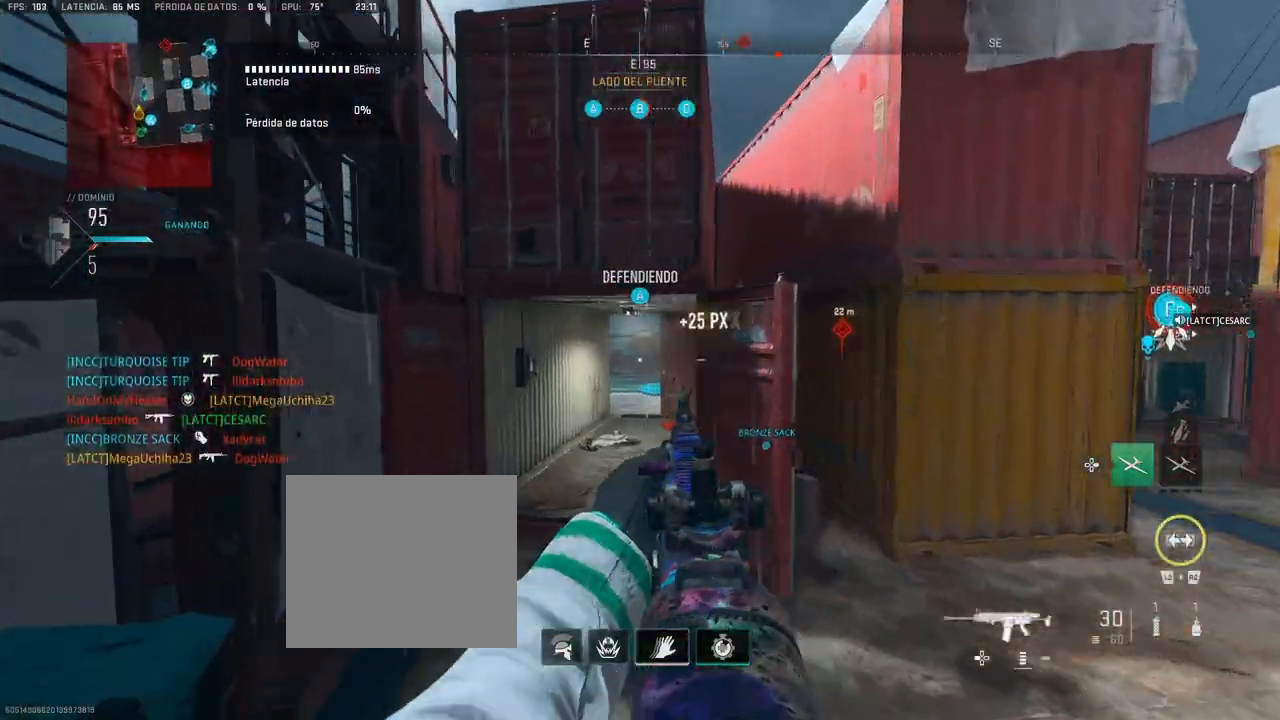
{"buttons": [], "left_stick": "up", "right_stick": "center", "events": [[183, "L1", "up"]]}
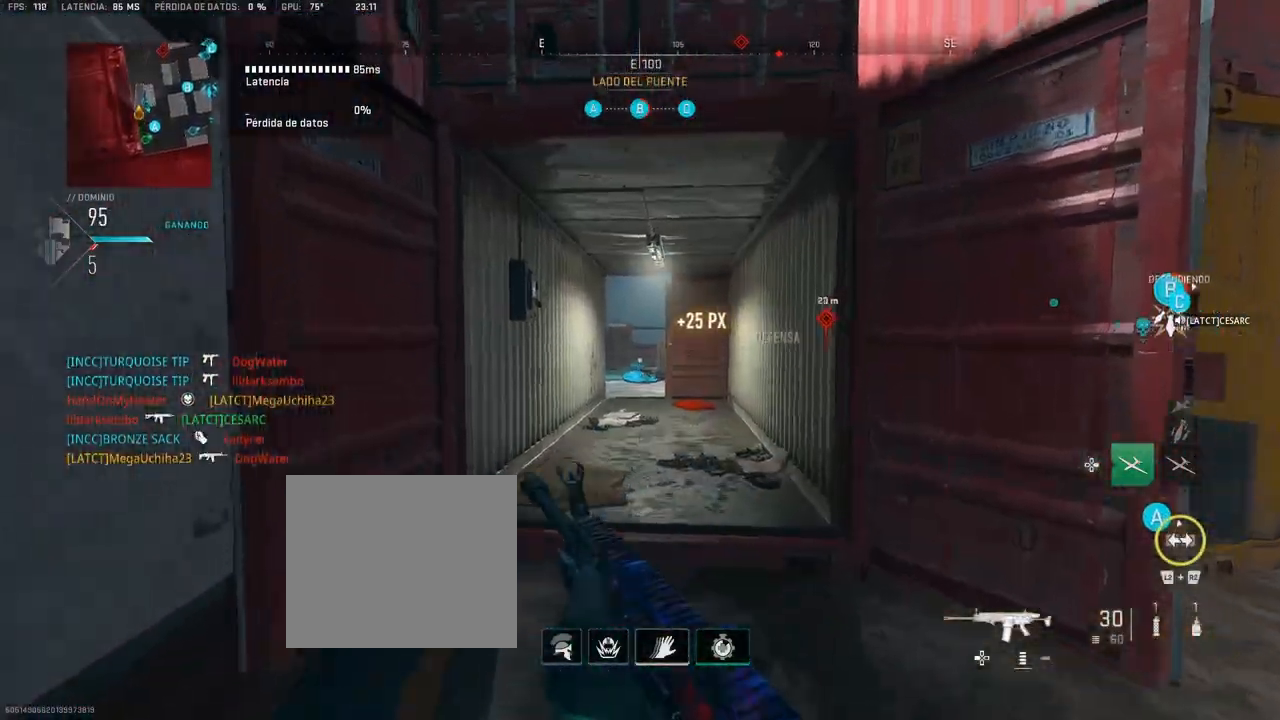
{"buttons": [], "left_stick": "up", "right_stick": "center", "events": []}
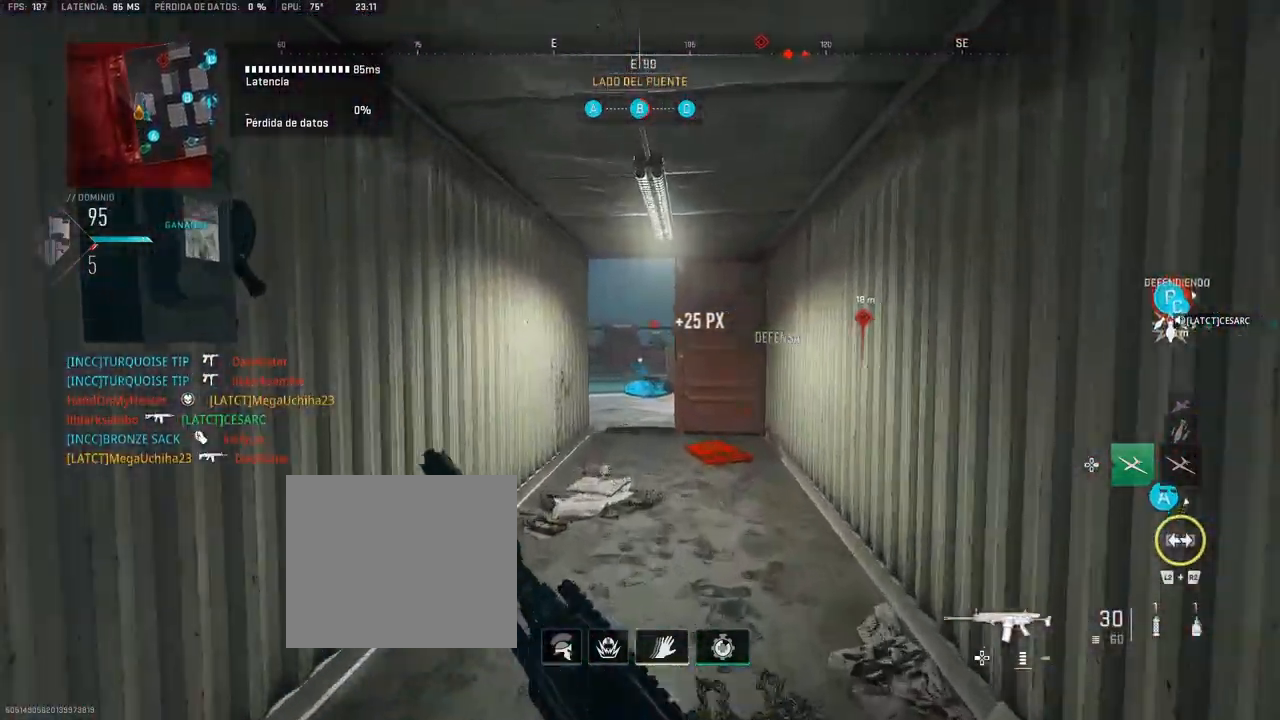
{"buttons": ["L1", "R1"], "left_stick": "up-left", "right_stick": "center", "events": [[200, "L1", "down"], [267, "left_stick", "up-right"], [300, "R1", "down"], [483, "left_stick", "up-left"]]}
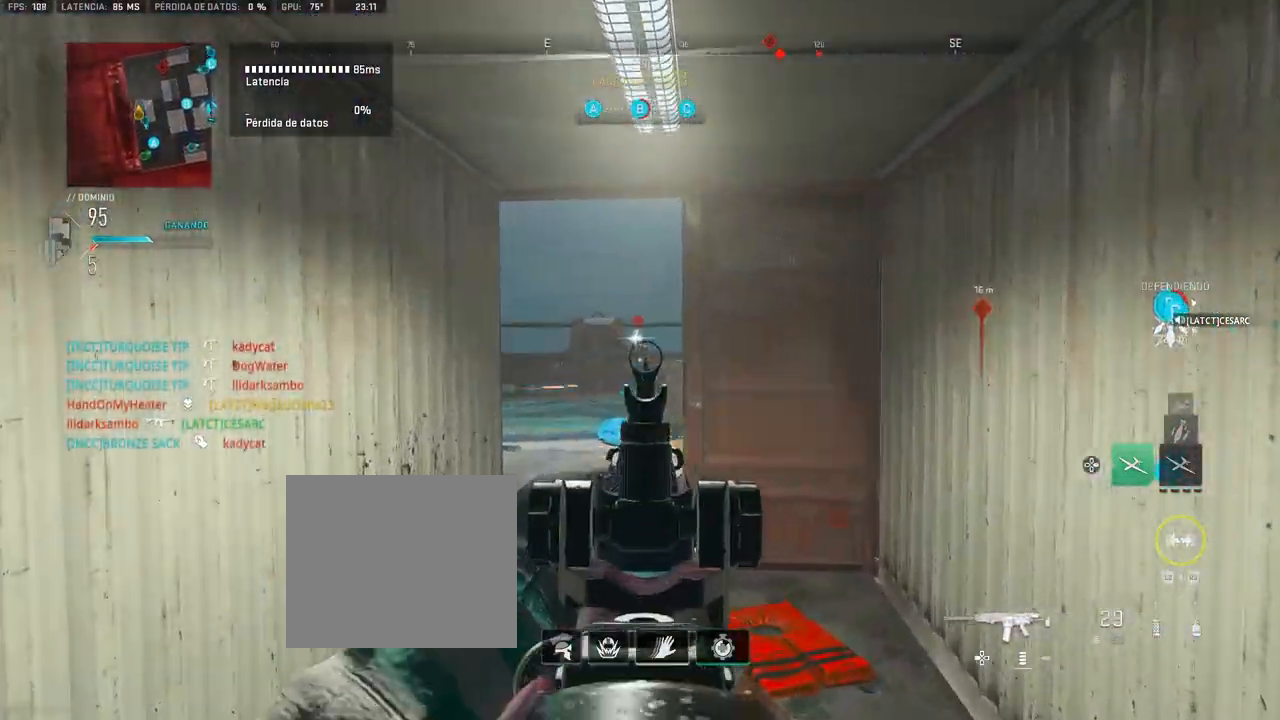
{"buttons": ["L1", "R1"], "left_stick": "up", "right_stick": "center", "events": [[317, "left_stick", "up"]]}
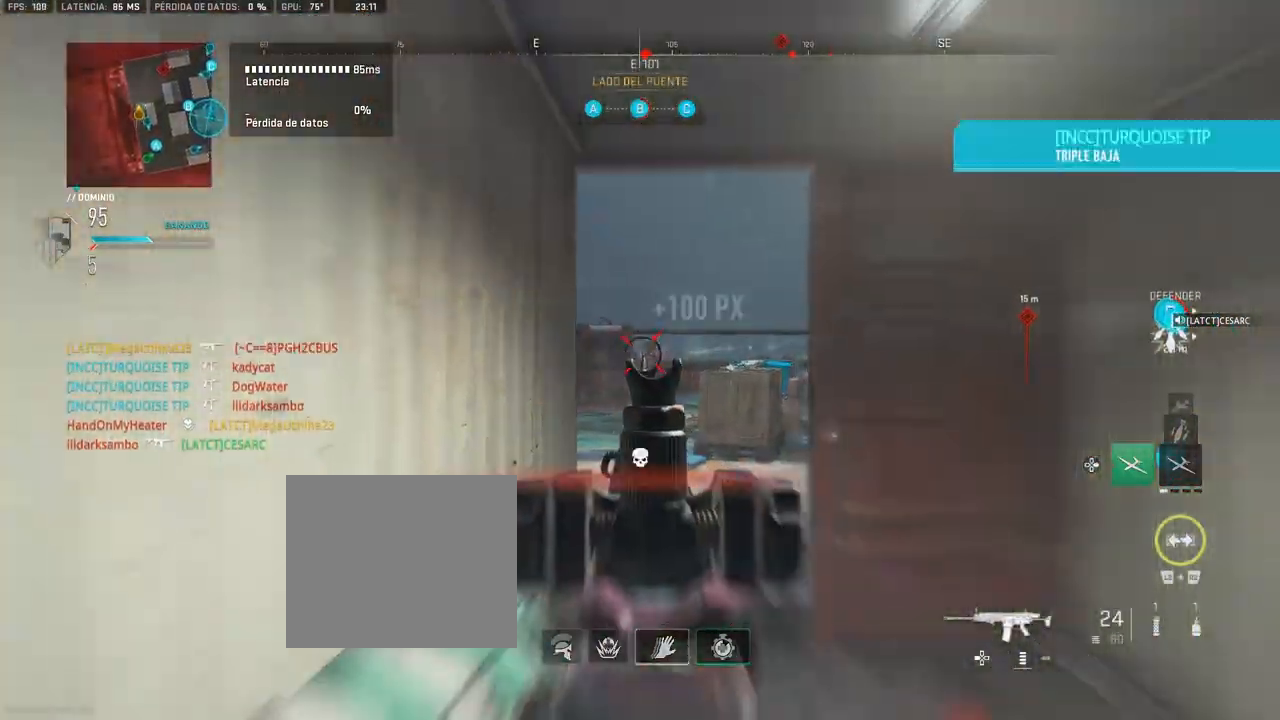
{"buttons": [], "left_stick": "up", "right_stick": "left", "events": [[50, "L1", "up"], [83, "R1", "up"], [367, "right_stick", "left"]]}
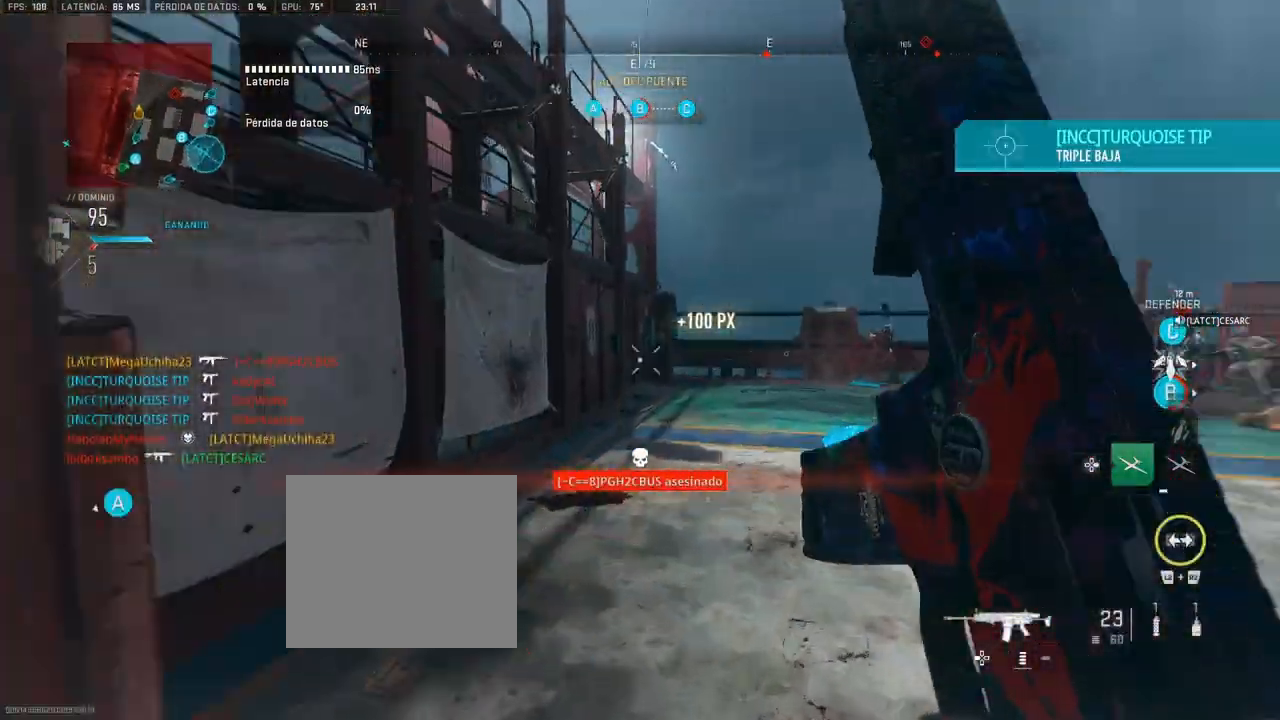
{"buttons": [], "left_stick": "right", "right_stick": "center", "events": [[100, "CROSS", "down"], [100, "left_stick", "up-right"], [217, "CROSS", "up"], [367, "left_stick", "right"], [367, "right_stick", "center"]]}
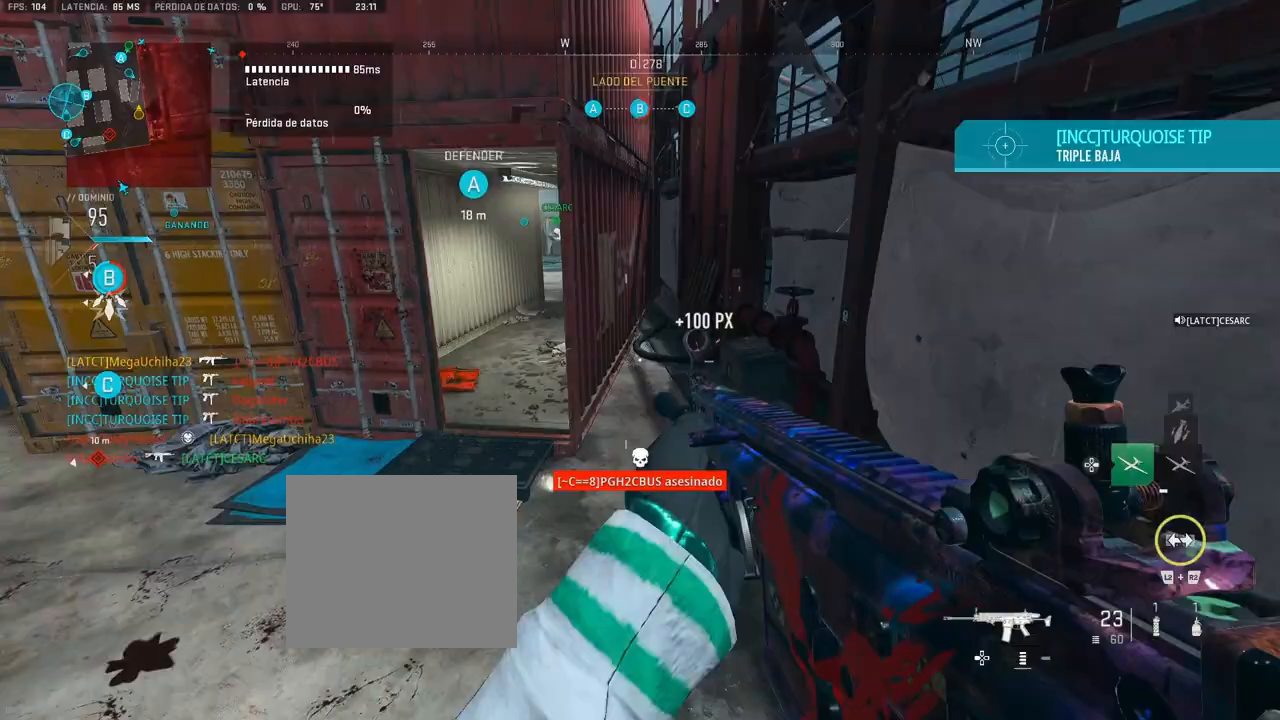
{"buttons": ["L1"], "left_stick": "up-left", "right_stick": "left", "events": [[50, "right_stick", "up-left"], [117, "left_stick", "up-right"], [283, "L1", "down"], [300, "right_stick", "center"], [350, "left_stick", "up-left"], [500, "right_stick", "left"]]}
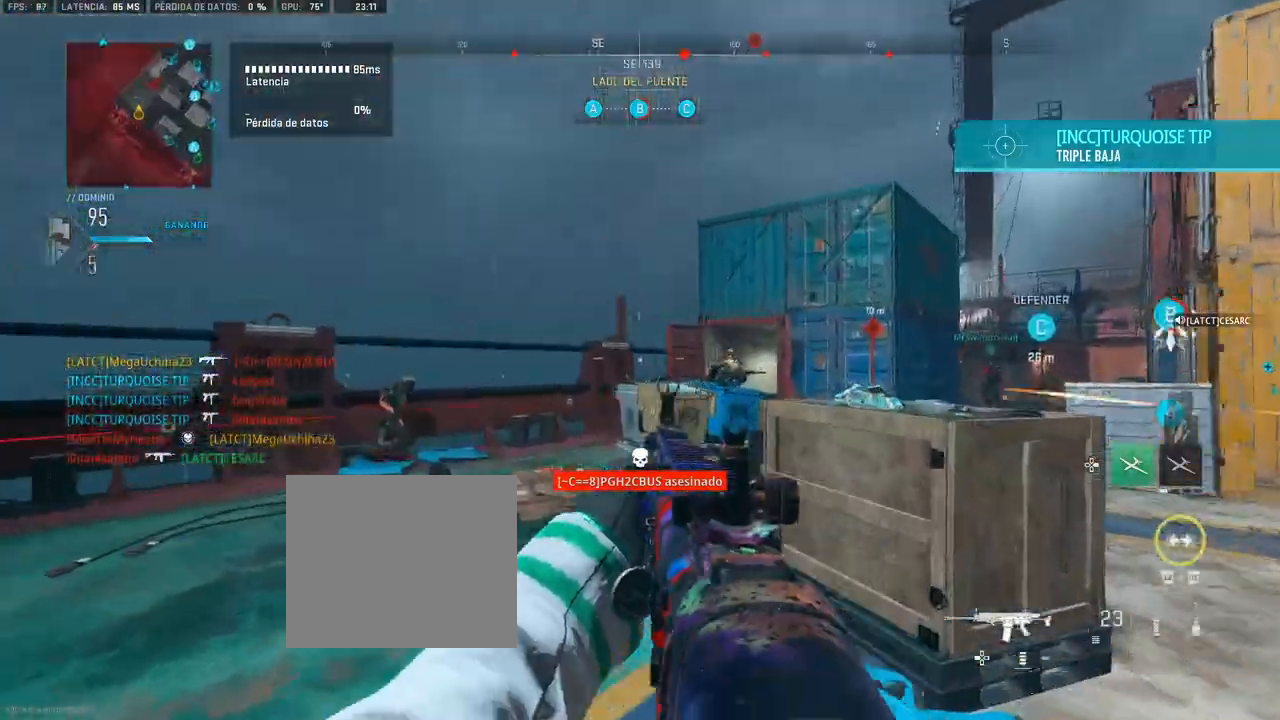
{"buttons": ["L1", "R1"], "left_stick": "right", "right_stick": "right", "events": [[50, "R1", "down"], [67, "left_stick", "up-right"], [117, "right_stick", "right"], [333, "right_stick", "center"], [433, "left_stick", "right"], [500, "right_stick", "right"]]}
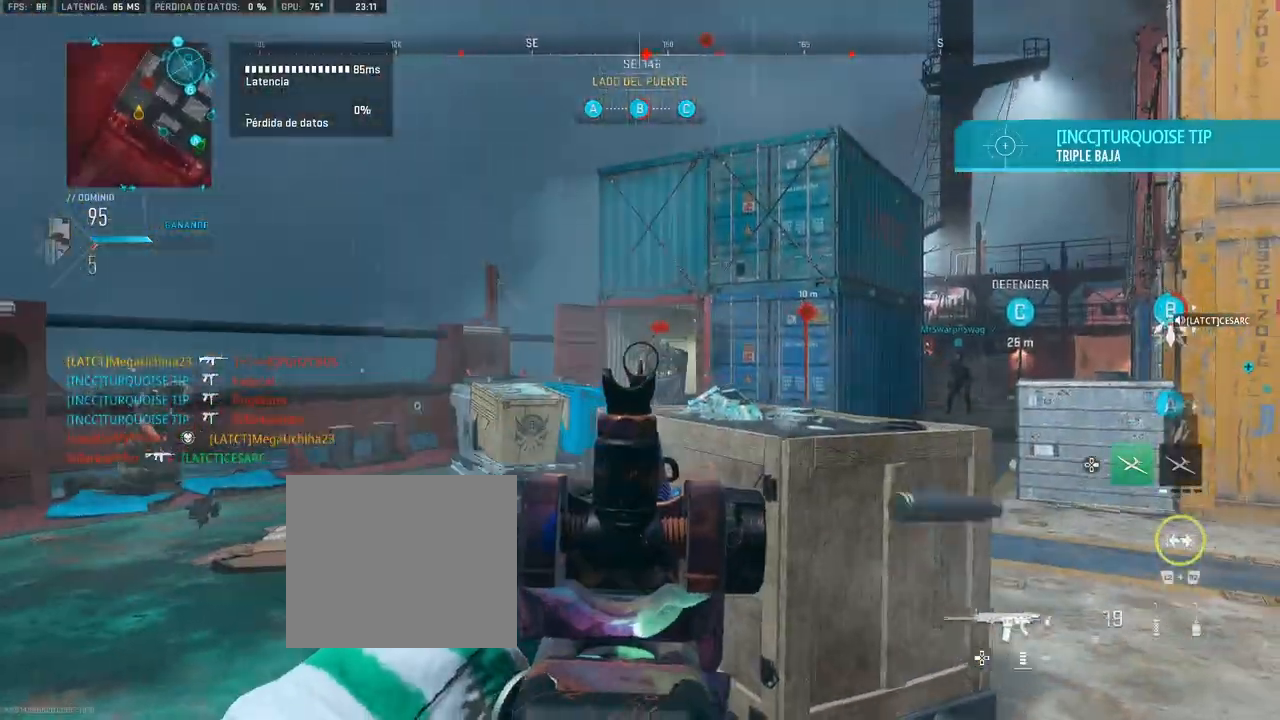
{"buttons": ["L1", "R1"], "left_stick": "up-left", "right_stick": "down-right", "events": [[67, "right_stick", "center"], [117, "right_stick", "right"], [150, "left_stick", "up-left"], [167, "right_stick", "center"], [500, "right_stick", "down-right"]]}
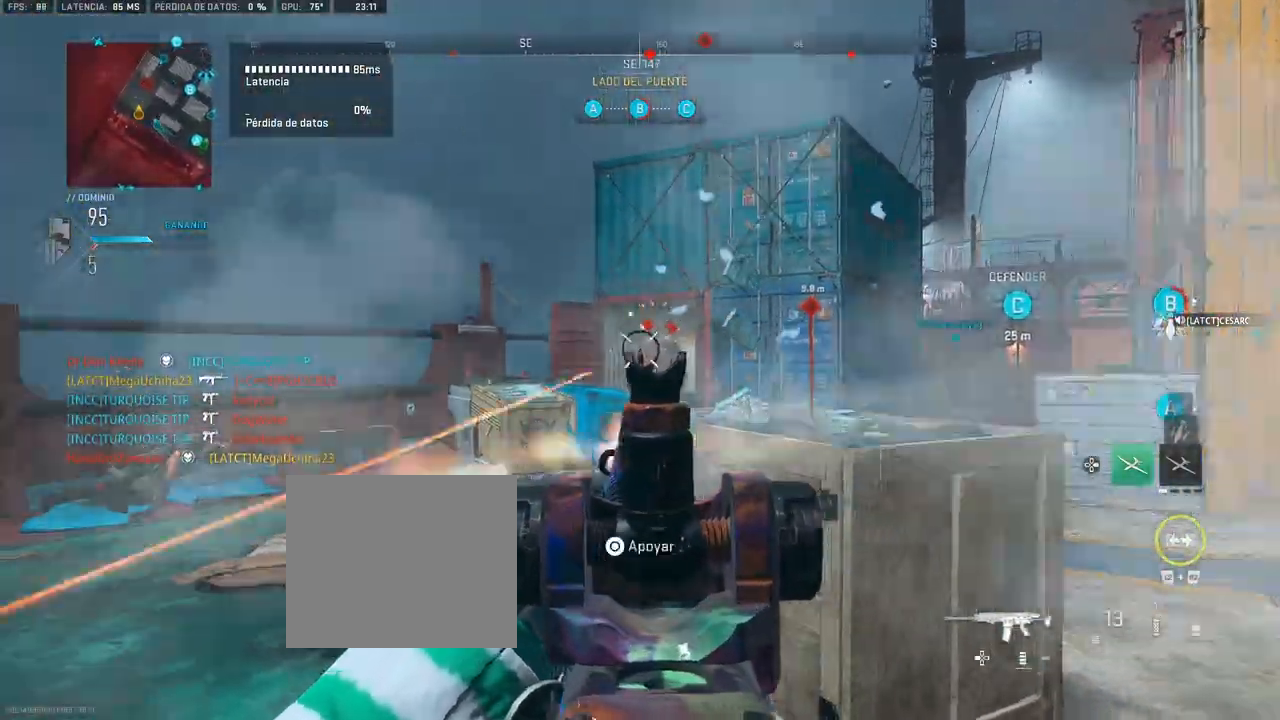
{"buttons": ["L1", "R1"], "left_stick": "up-left", "right_stick": "center", "events": [[167, "right_stick", "center"], [367, "right_stick", "down-right"], [467, "right_stick", "center"]]}
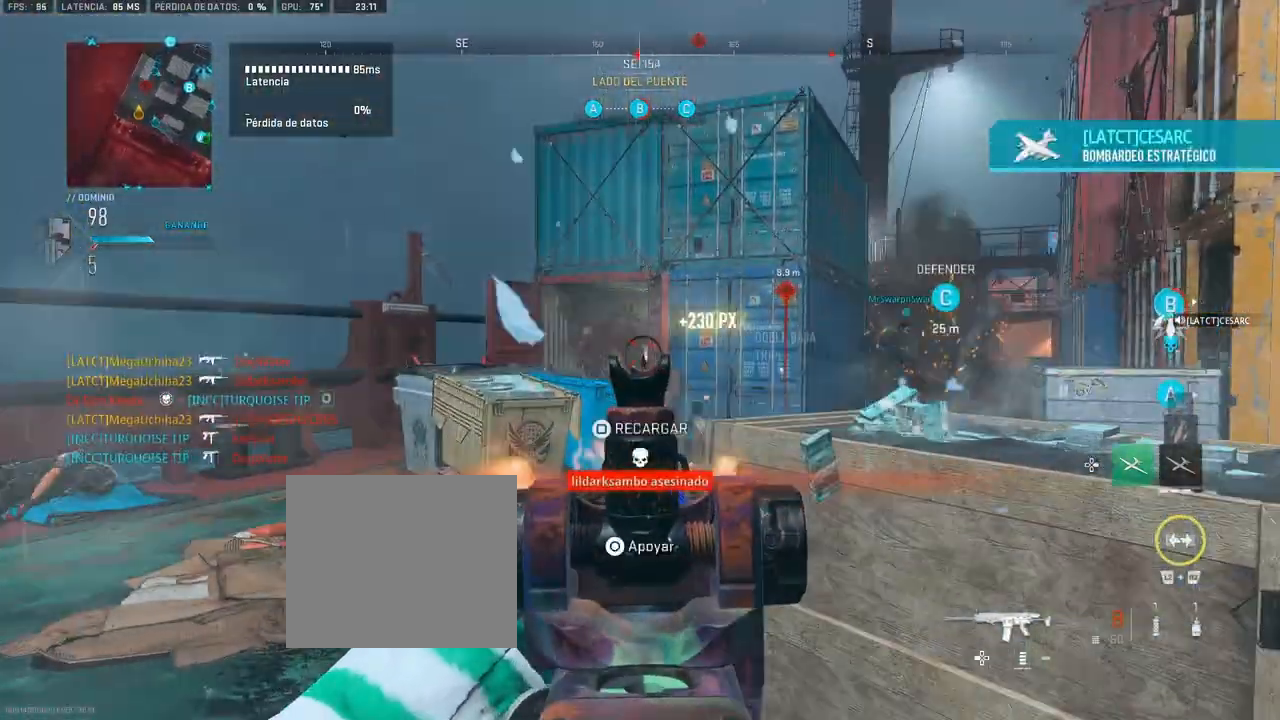
{"buttons": [], "left_stick": "up", "right_stick": "right", "events": [[100, "L1", "up"], [100, "R1", "up"], [100, "left_stick", "up"], [100, "right_stick", "left"], [217, "right_stick", "center"], [500, "right_stick", "right"]]}
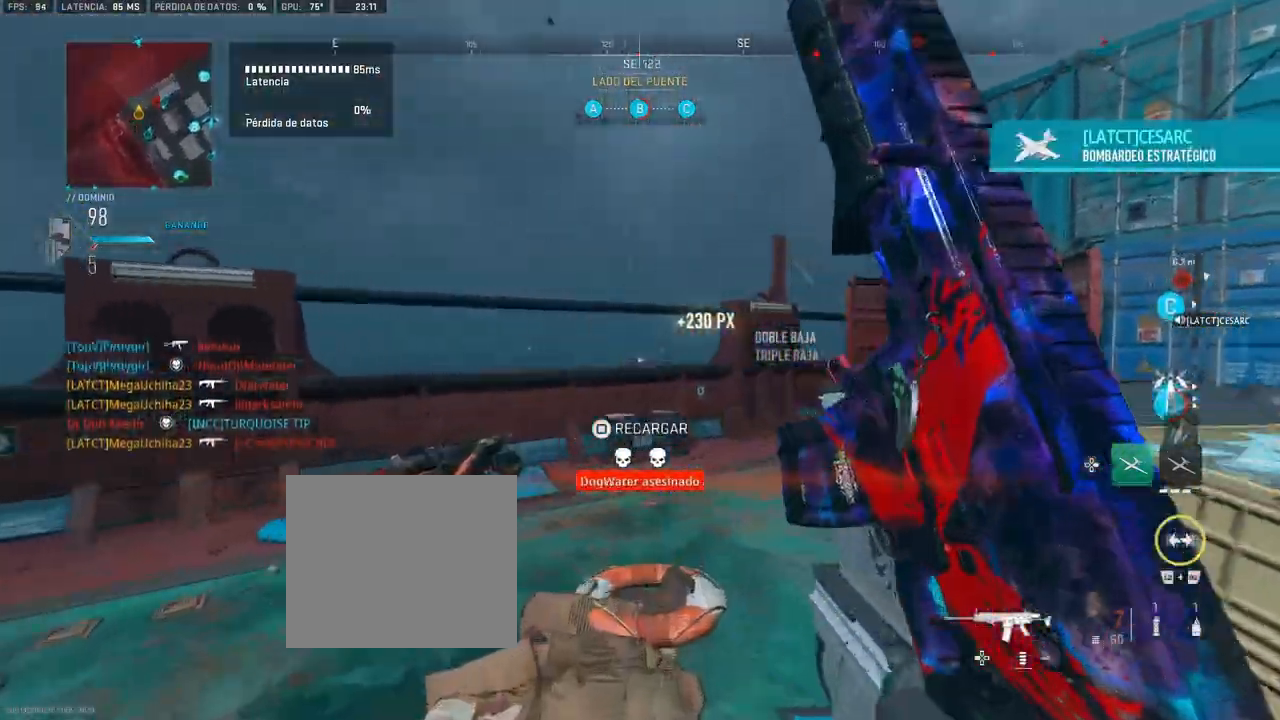
{"buttons": [], "left_stick": "up", "right_stick": "center", "events": [[167, "right_stick", "center"], [350, "SQUARE", "down"], [417, "SQUARE", "up"]]}
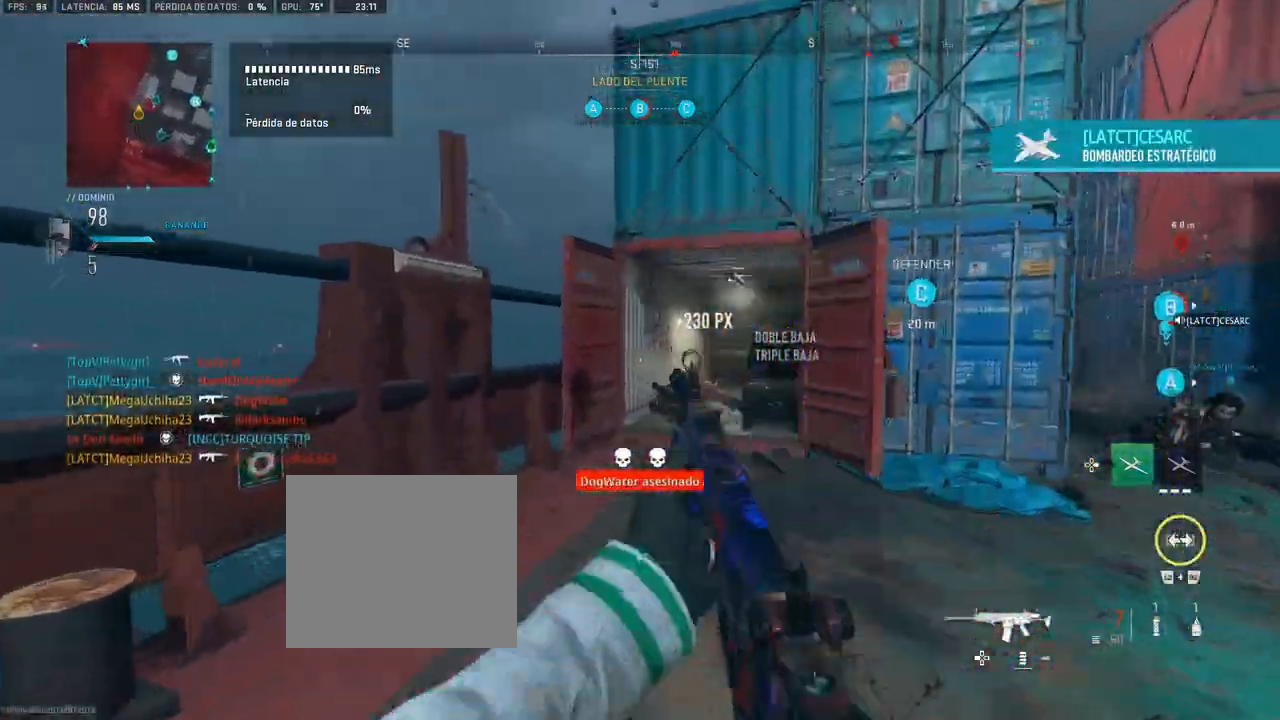
{"buttons": [], "left_stick": "up", "right_stick": "center", "events": []}
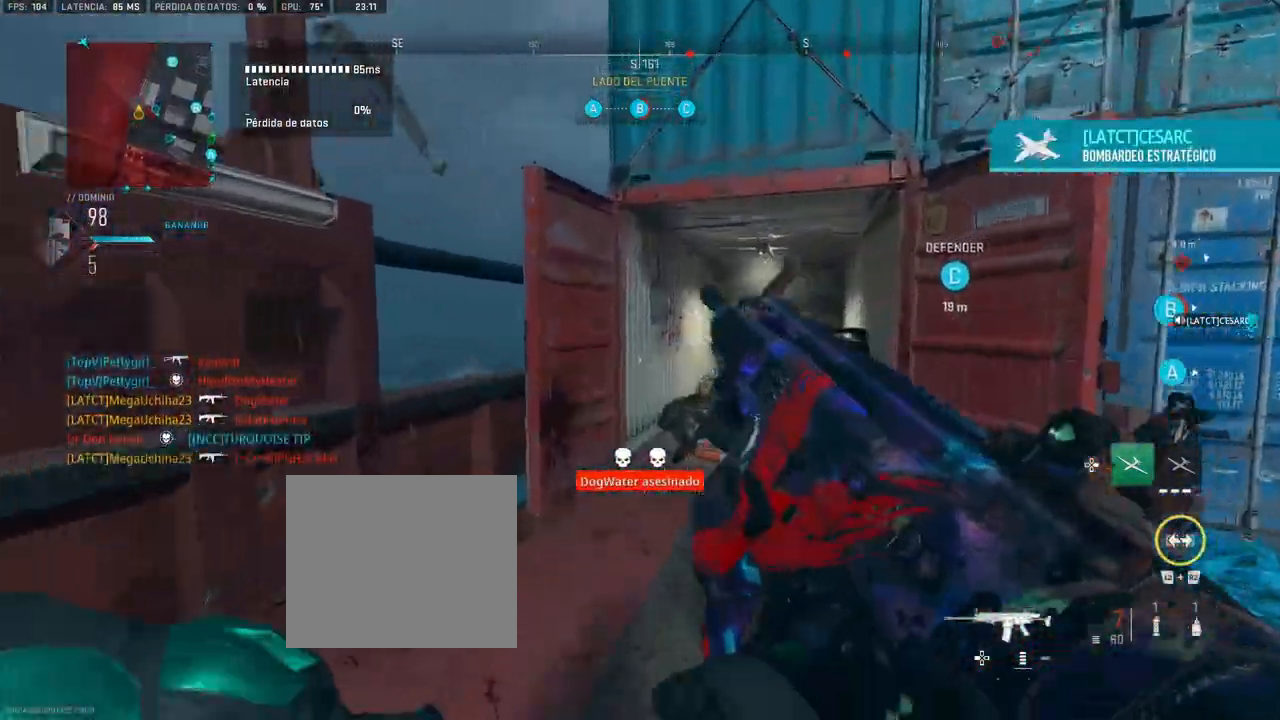
{"buttons": [], "left_stick": "up", "right_stick": "center", "events": []}
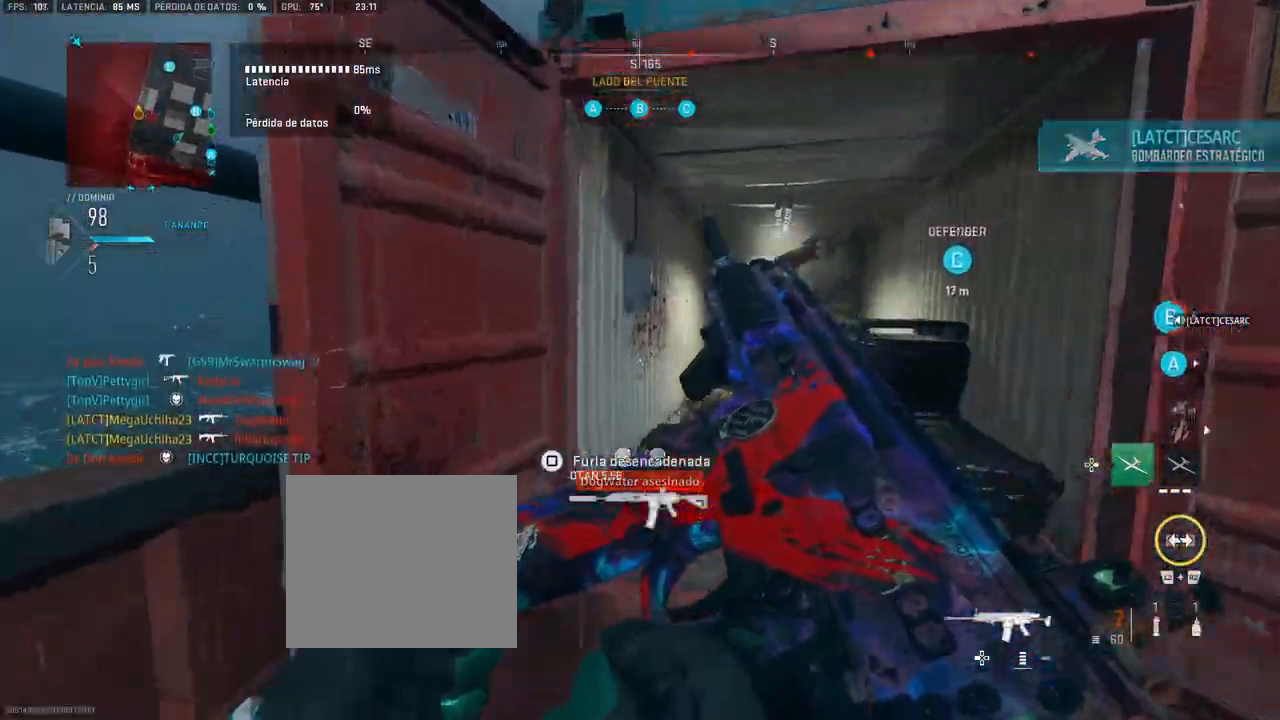
{"buttons": [], "left_stick": "up", "right_stick": "center", "events": [[150, "right_stick", "right"], [183, "left_stick", "center"], [333, "left_stick", "up"], [367, "right_stick", "center"]]}
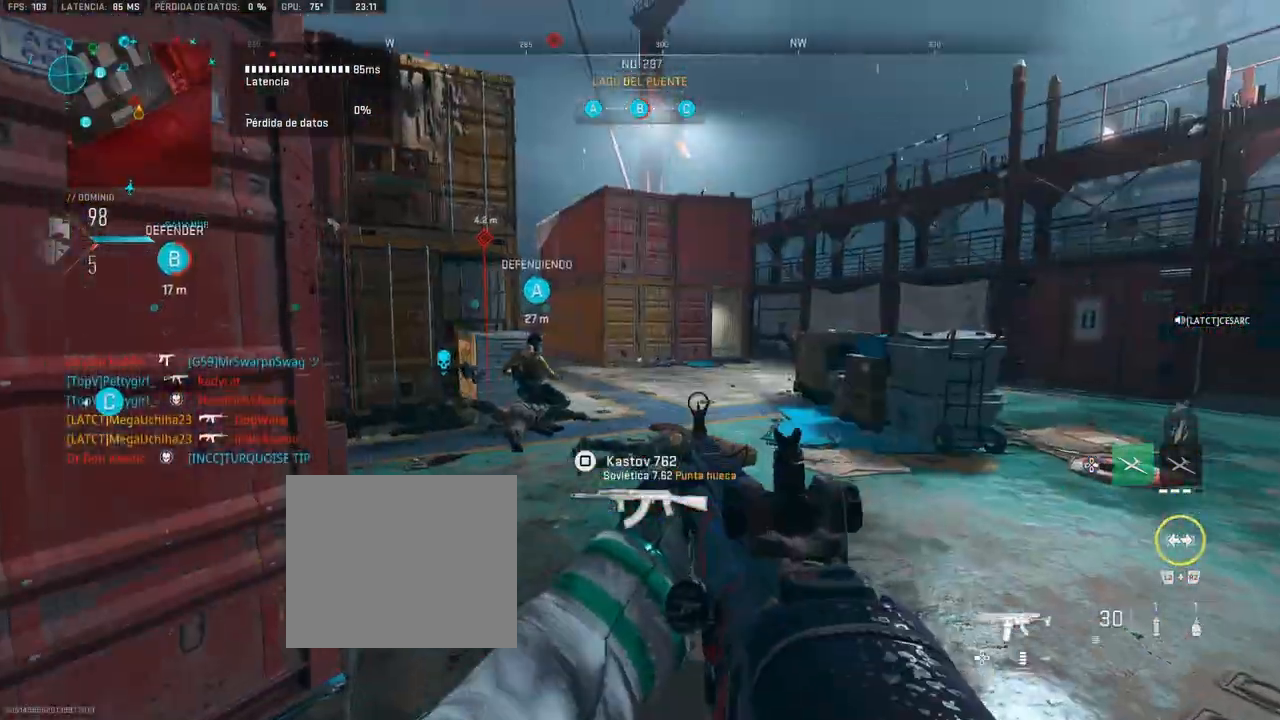
{"buttons": [], "left_stick": "up", "right_stick": "left", "events": [[150, "right_stick", "left"]]}
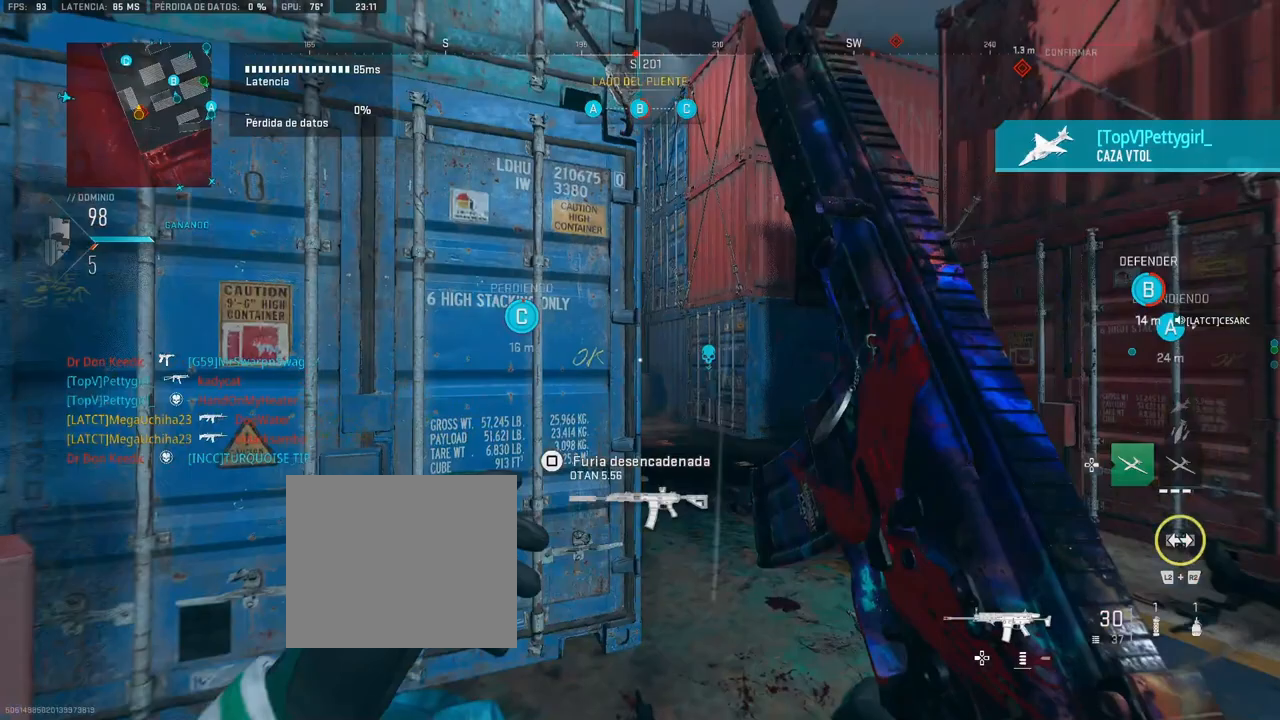
{"buttons": ["L1"], "left_stick": "up", "right_stick": "center", "events": [[33, "right_stick", "center"], [500, "L1", "down"]]}
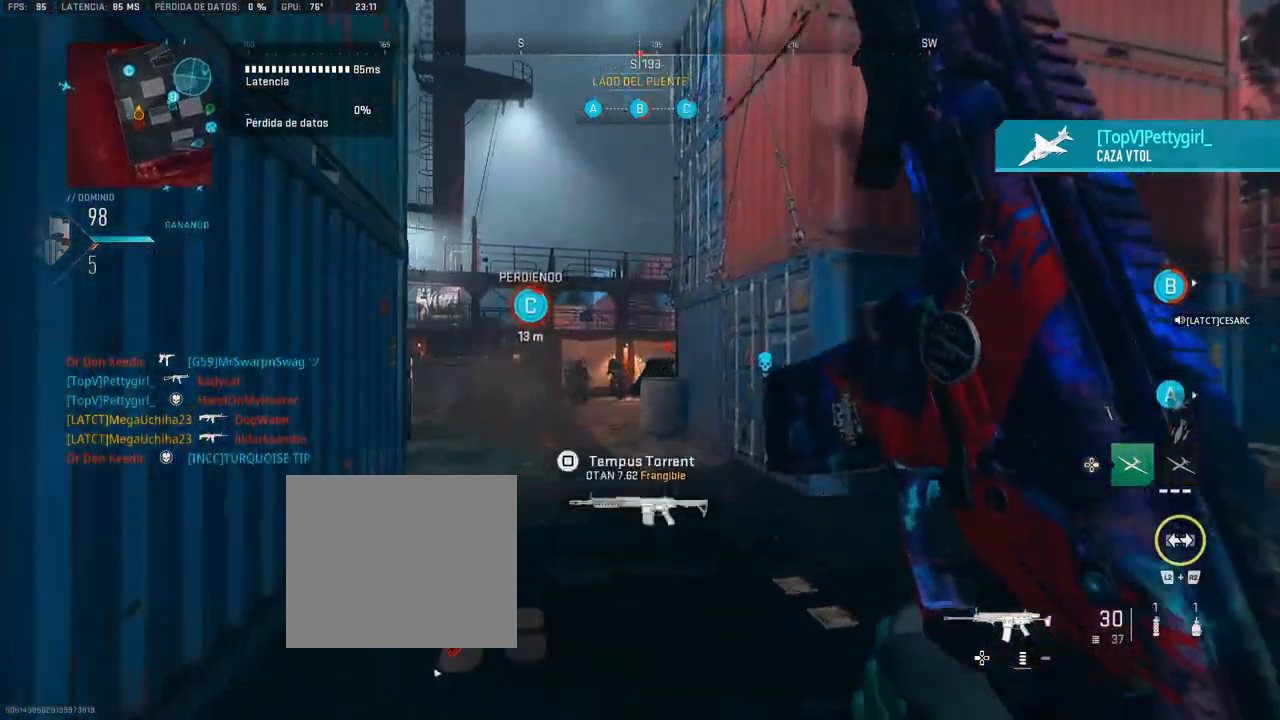
{"buttons": ["L1", "R1"], "left_stick": "up-right", "right_stick": "center", "events": [[67, "left_stick", "up-left"], [83, "right_stick", "down-left"], [133, "R1", "down"], [200, "right_stick", "center"], [283, "left_stick", "up-right"], [317, "right_stick", "down-left"], [467, "right_stick", "center"]]}